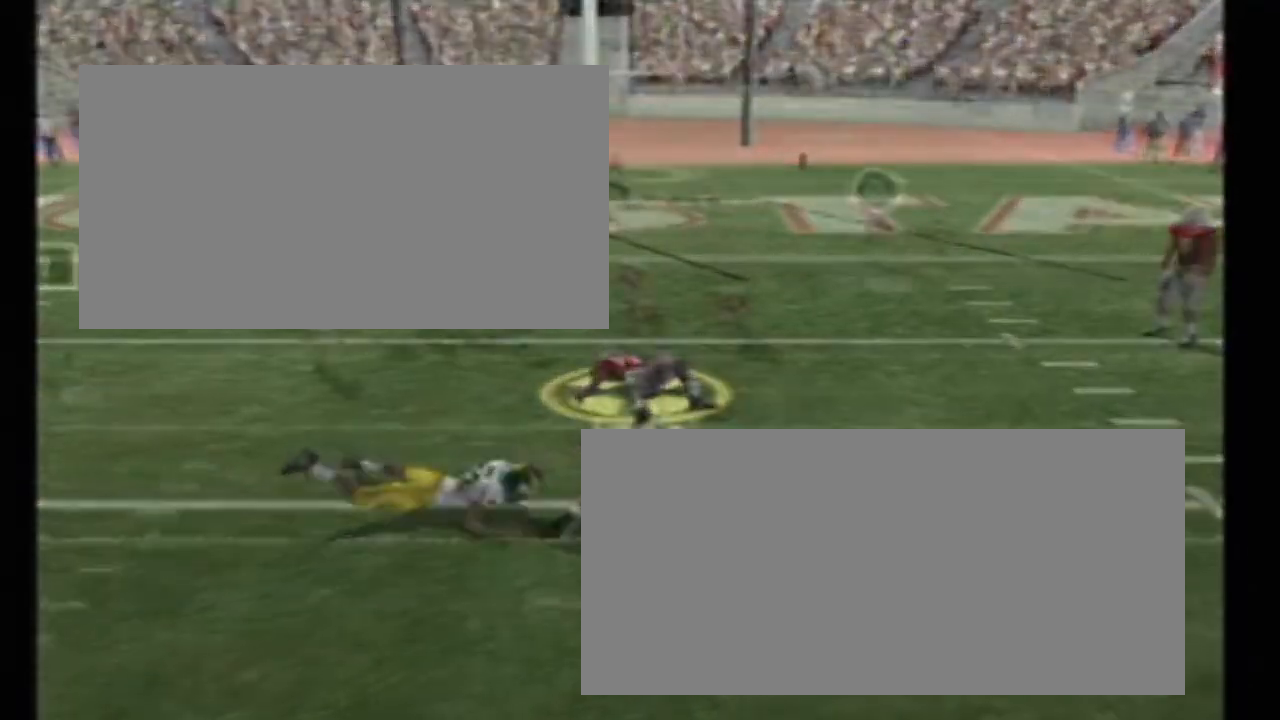
Gameplay with a controller (PlayStation layout); each line is a JSON object with the inputs held at the frame after it. "events" lists button and stick changes between this image and that frame as [ms after this image, input, new state], when the widget could be followed in between. Not read: L2 L3 R2 R3 left_stick.
{"buttons": [], "right_stick": "center", "events": []}
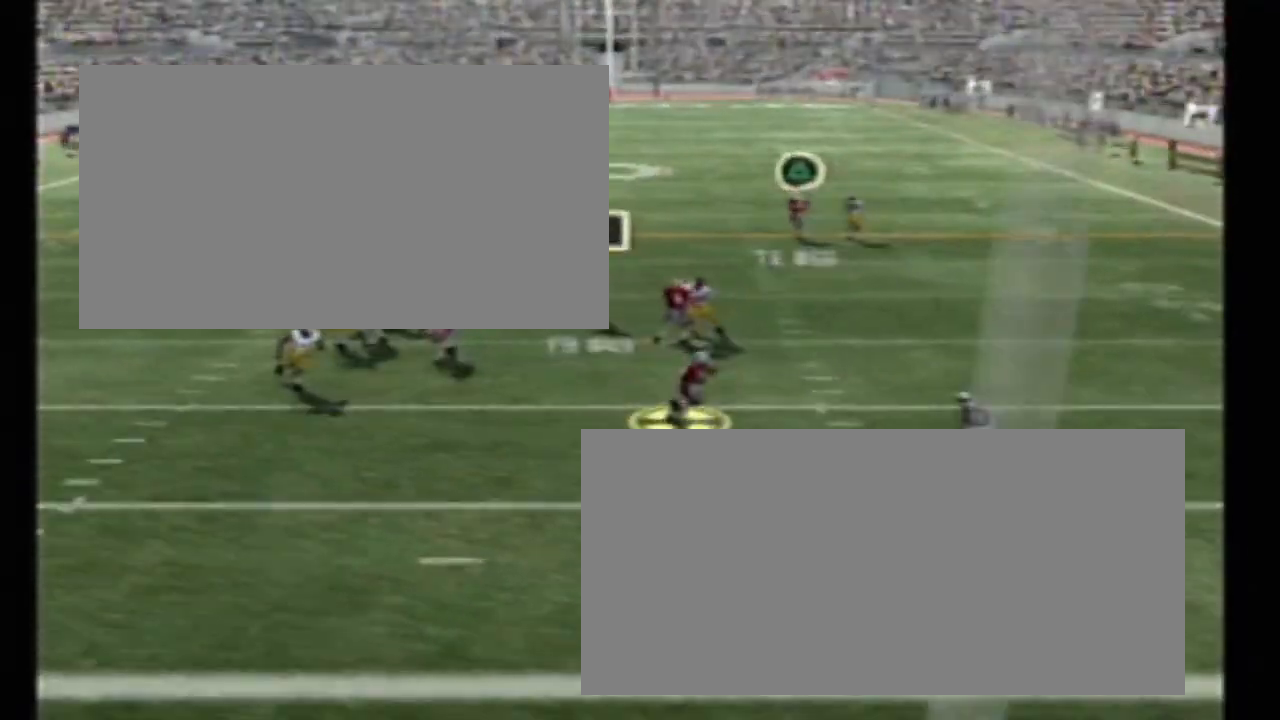
{"buttons": [], "right_stick": "center", "events": []}
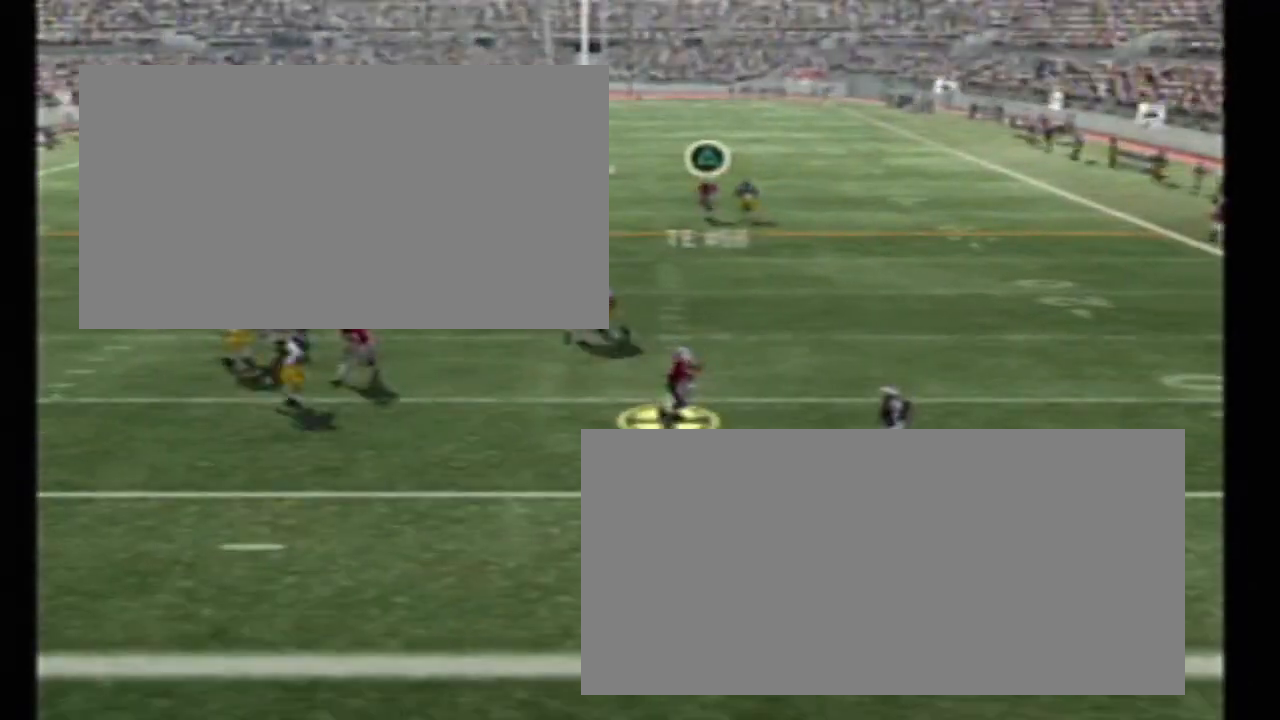
{"buttons": ["CIRCLE"], "right_stick": "center", "events": [[500, "CIRCLE", "down"]]}
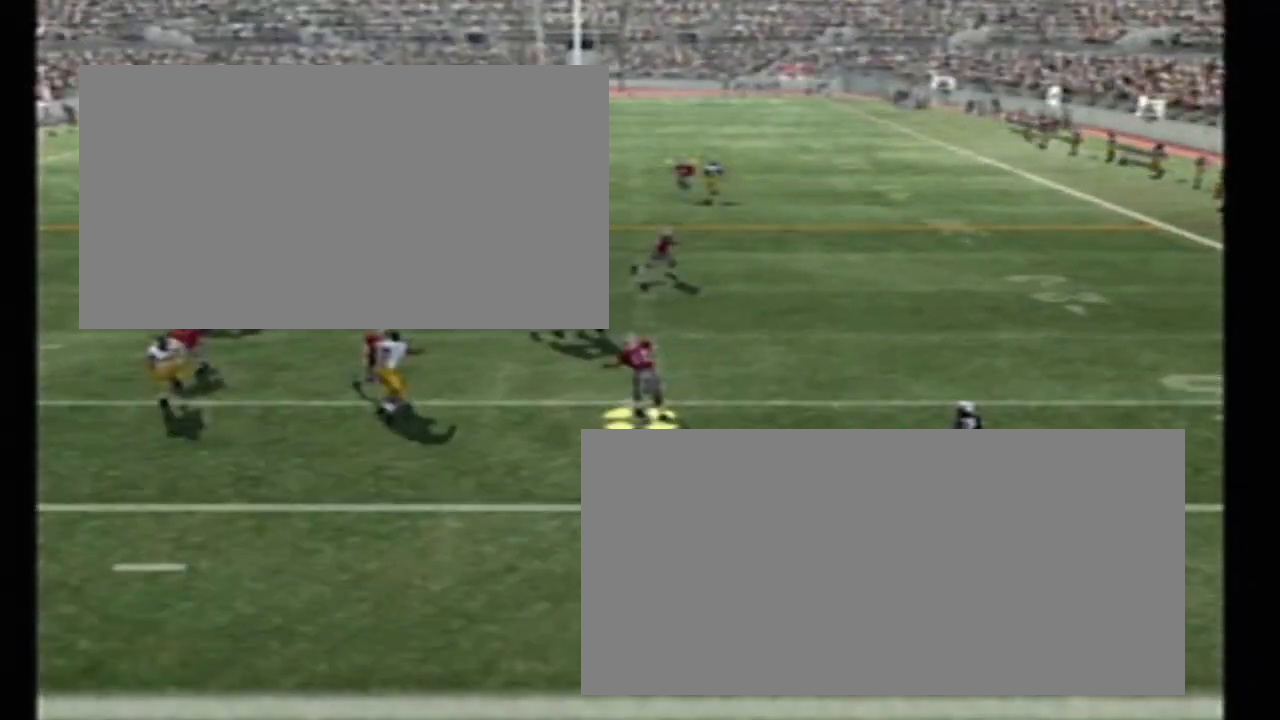
{"buttons": ["CIRCLE"], "right_stick": "center", "events": []}
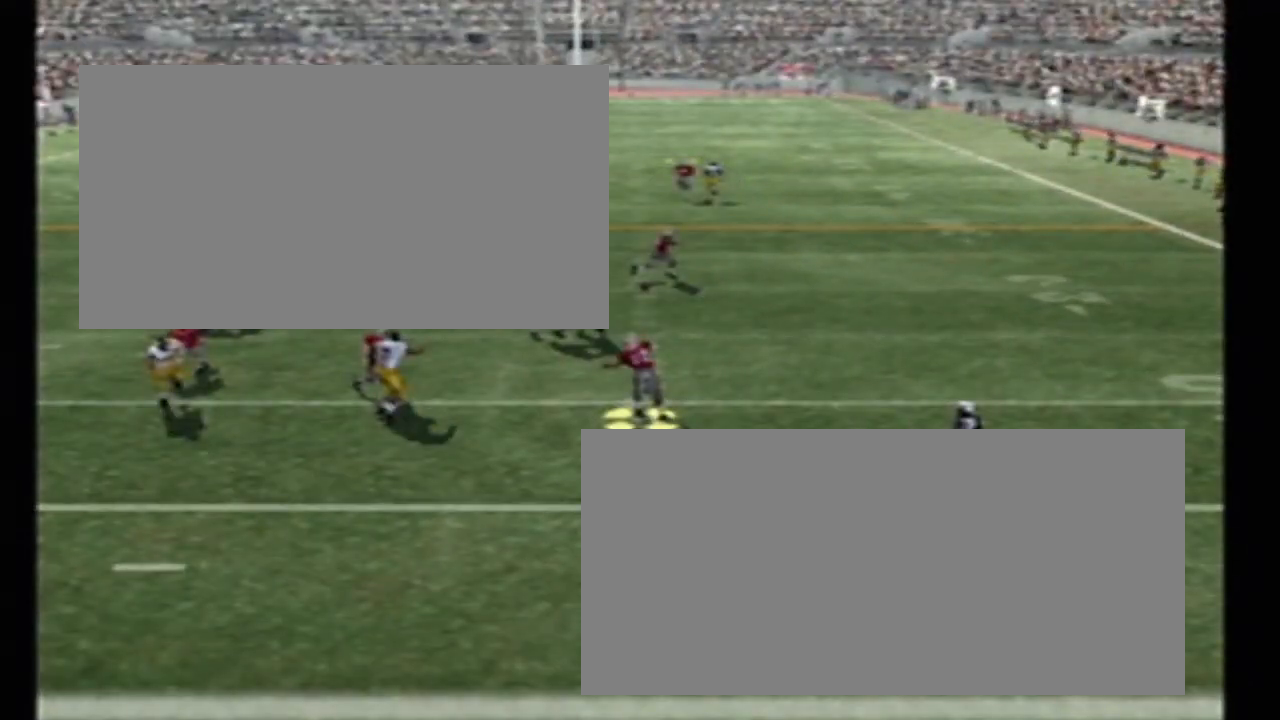
{"buttons": ["CIRCLE"], "right_stick": "center", "events": []}
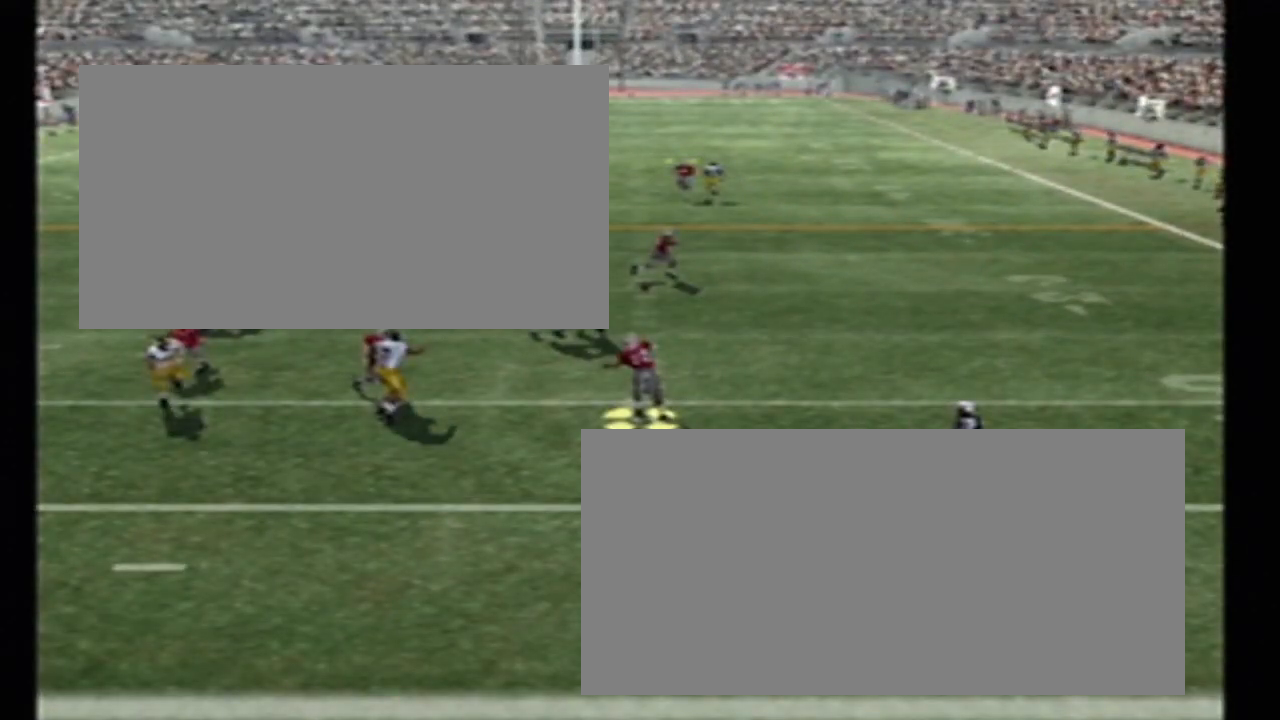
{"buttons": ["CIRCLE"], "right_stick": "center", "events": []}
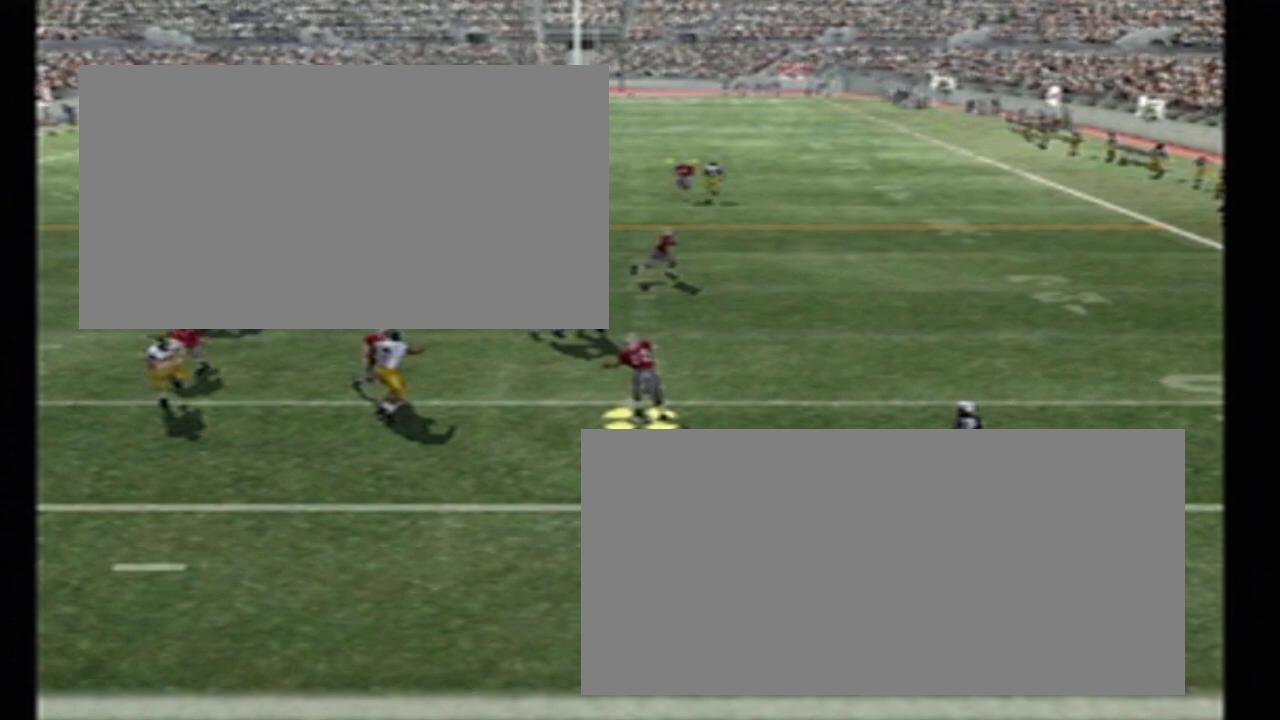
{"buttons": ["CIRCLE"], "right_stick": "center", "events": []}
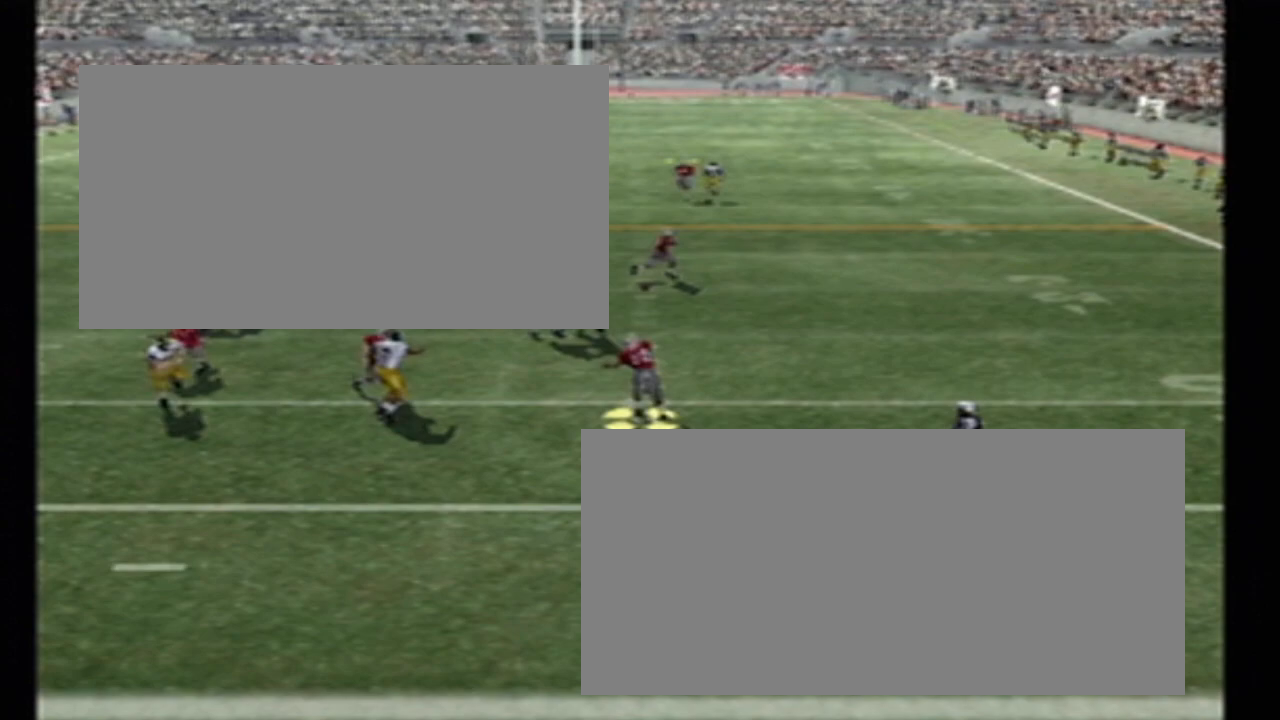
{"buttons": ["CIRCLE"], "right_stick": "center", "events": []}
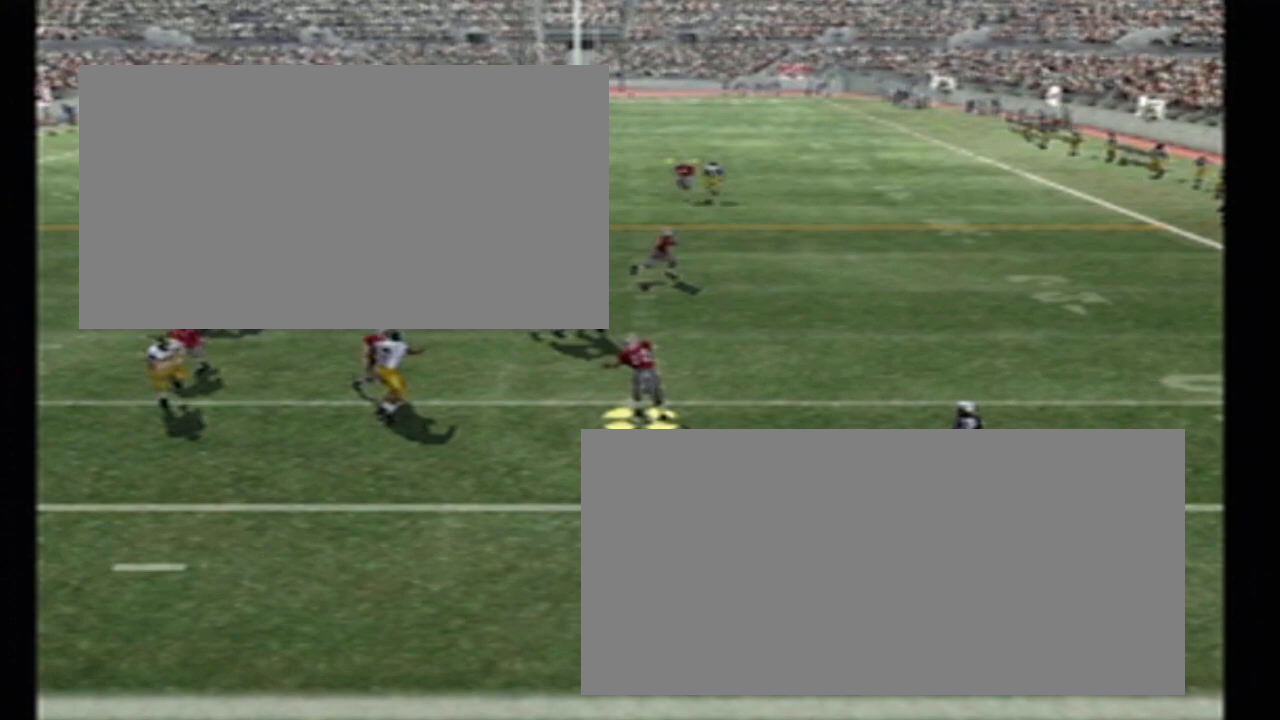
{"buttons": [], "right_stick": "center", "events": [[200, "CIRCLE", "up"]]}
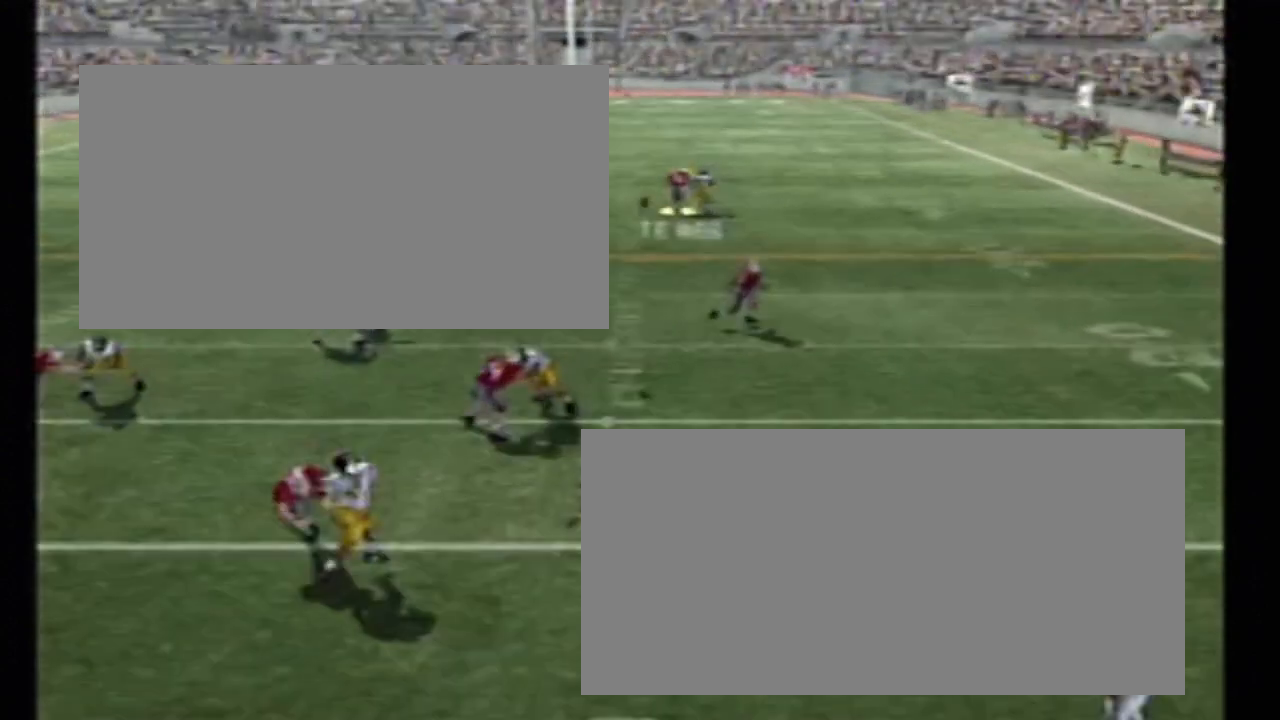
{"buttons": [], "right_stick": "center", "events": []}
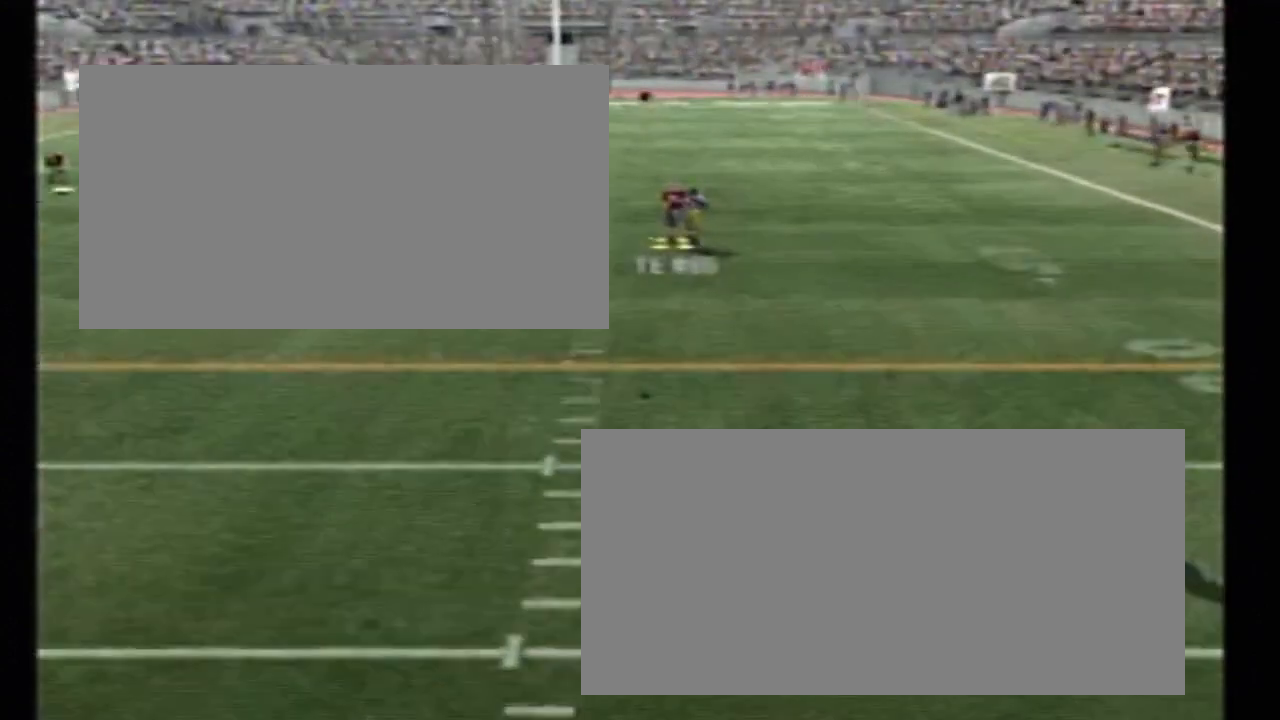
{"buttons": [], "right_stick": "center", "events": []}
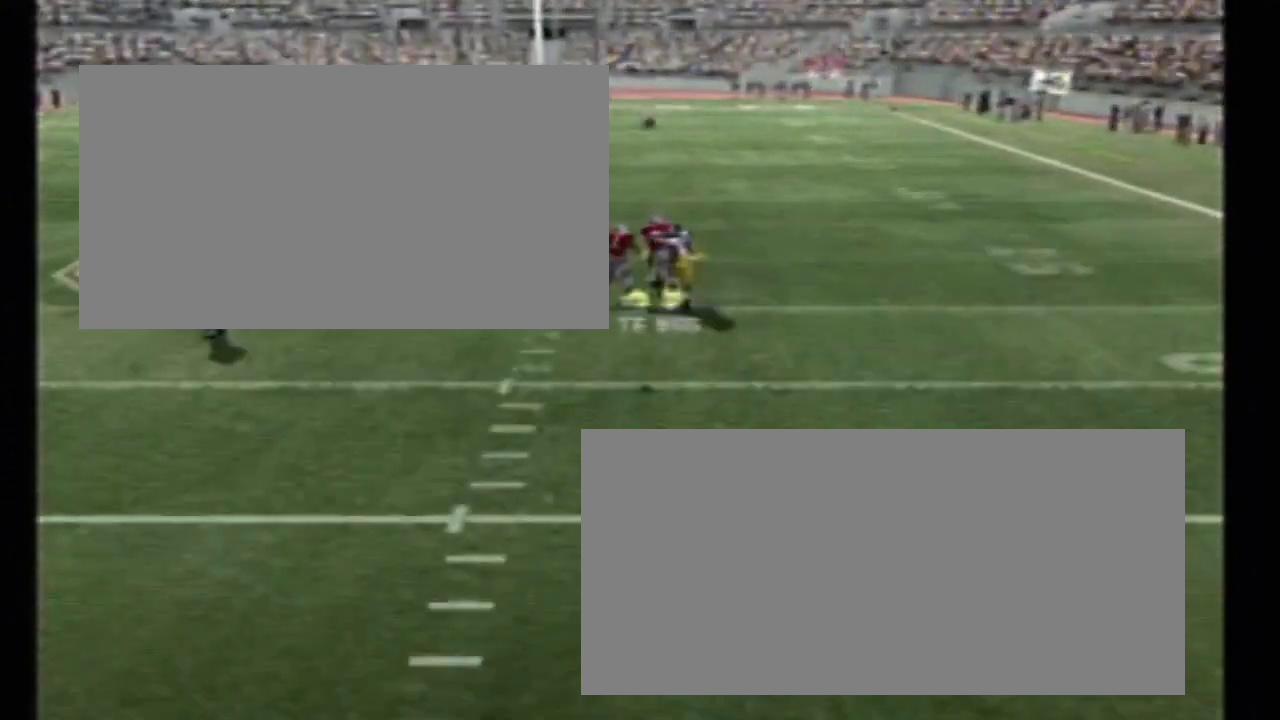
{"buttons": [], "right_stick": "center", "events": []}
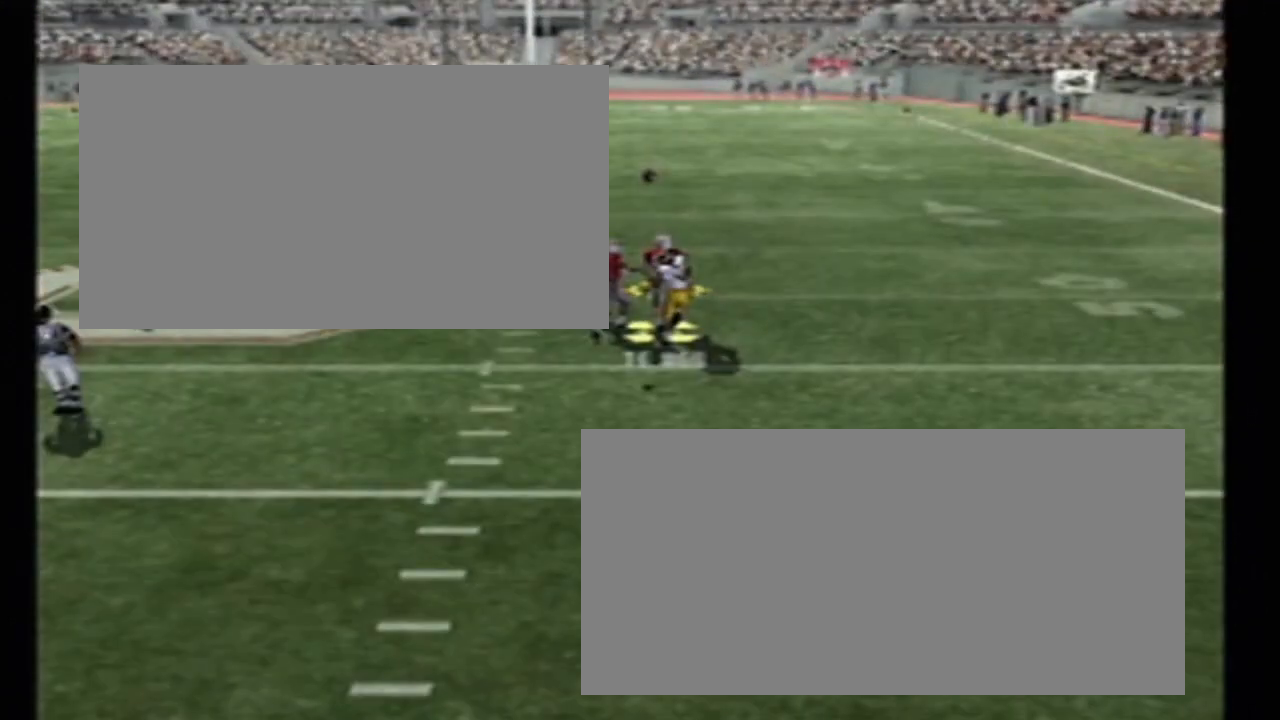
{"buttons": [], "right_stick": "center", "events": []}
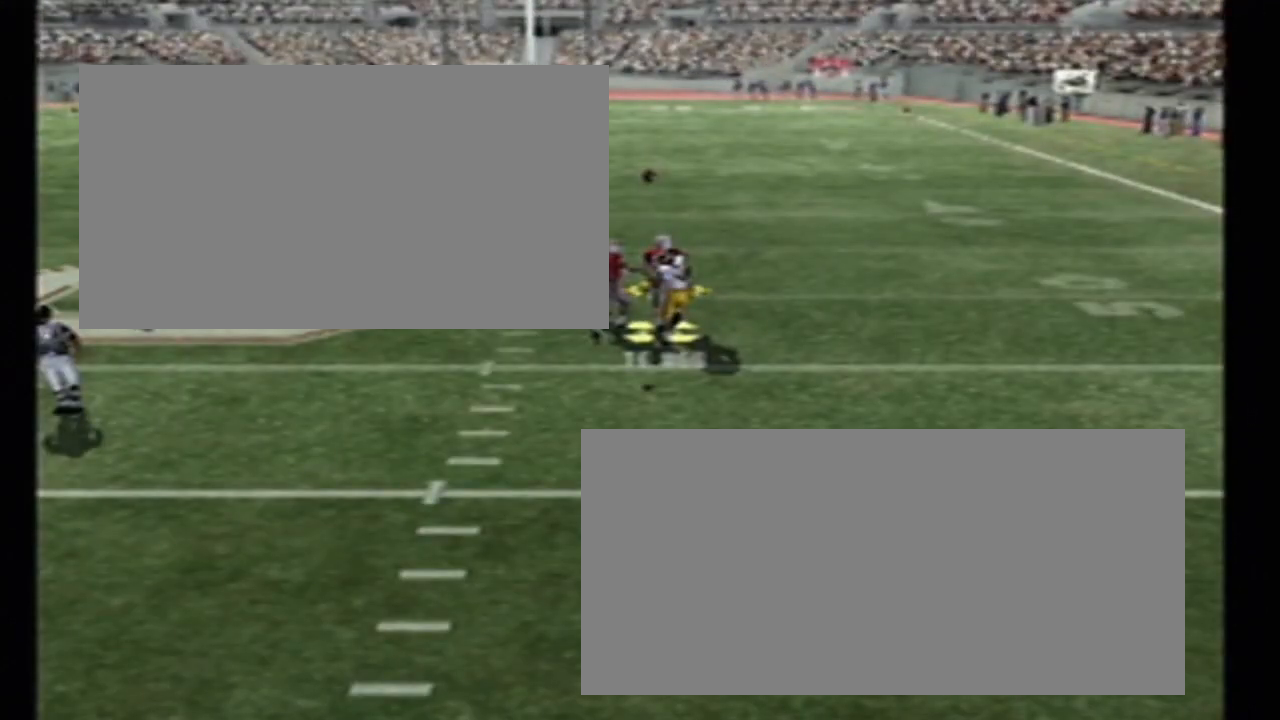
{"buttons": ["TRIANGLE"], "right_stick": "center", "events": [[467, "TRIANGLE", "down"]]}
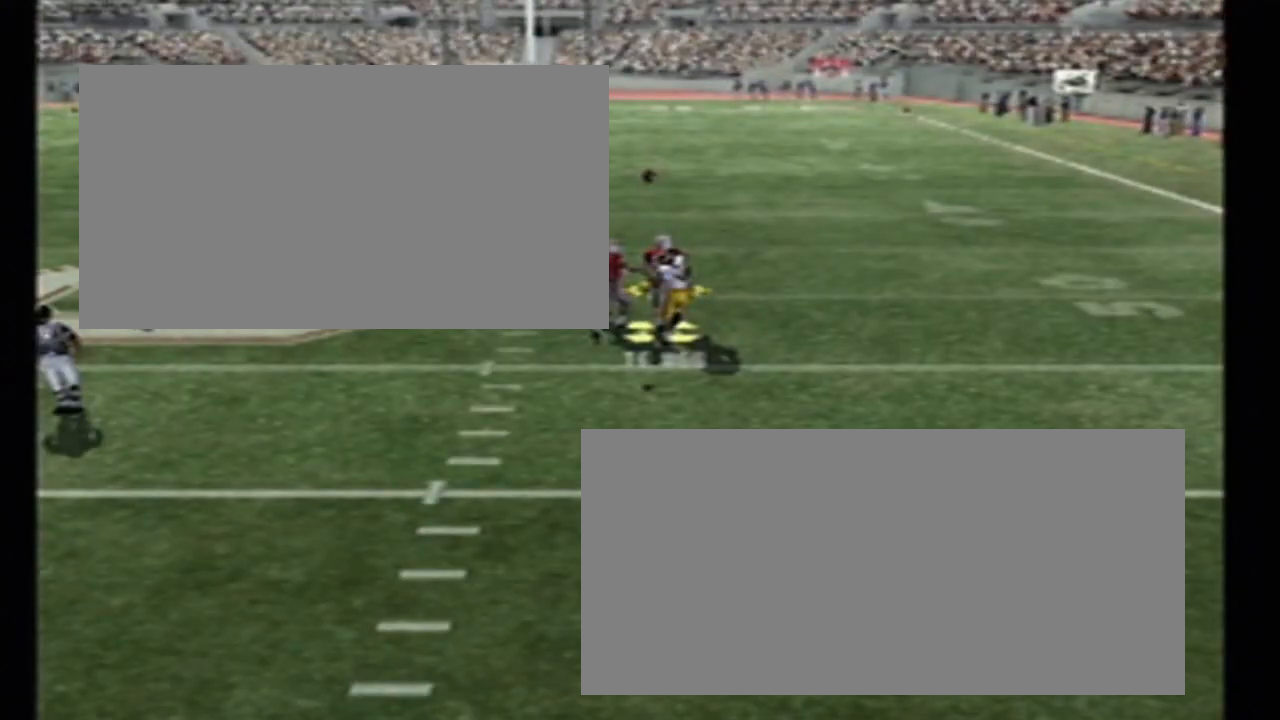
{"buttons": ["TRIANGLE"], "right_stick": "center", "events": []}
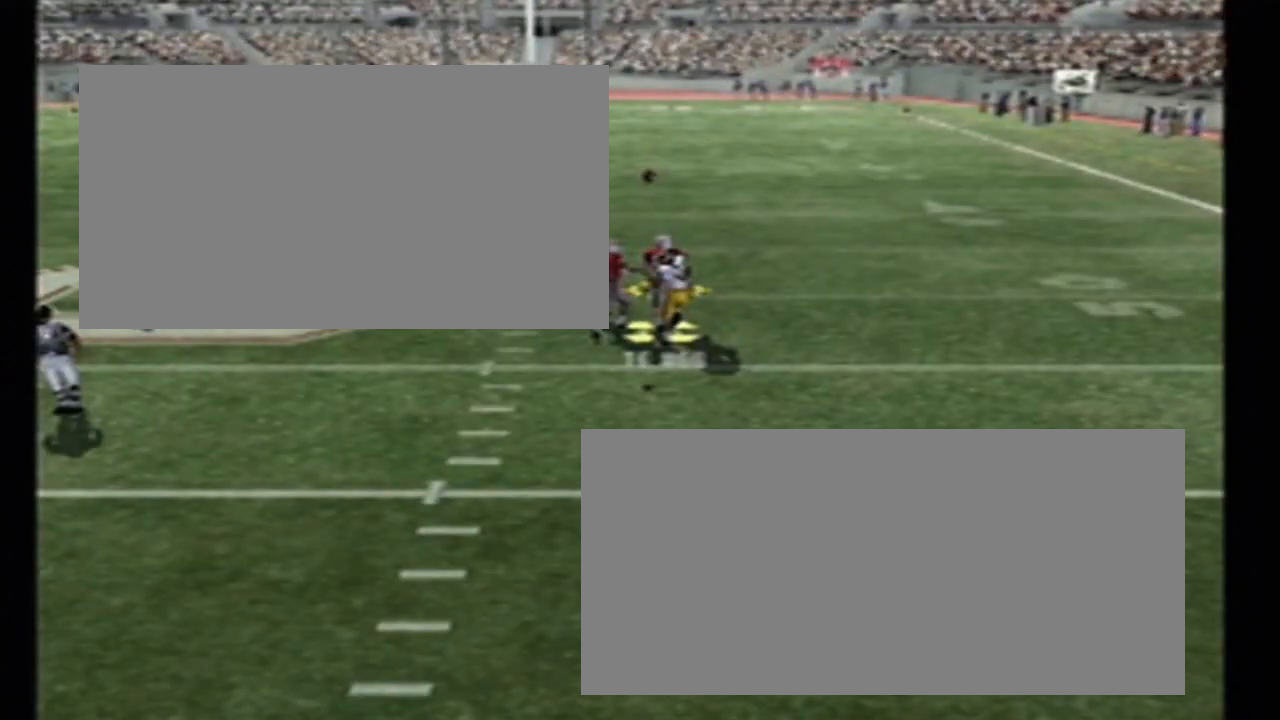
{"buttons": ["TRIANGLE"], "right_stick": "center", "events": []}
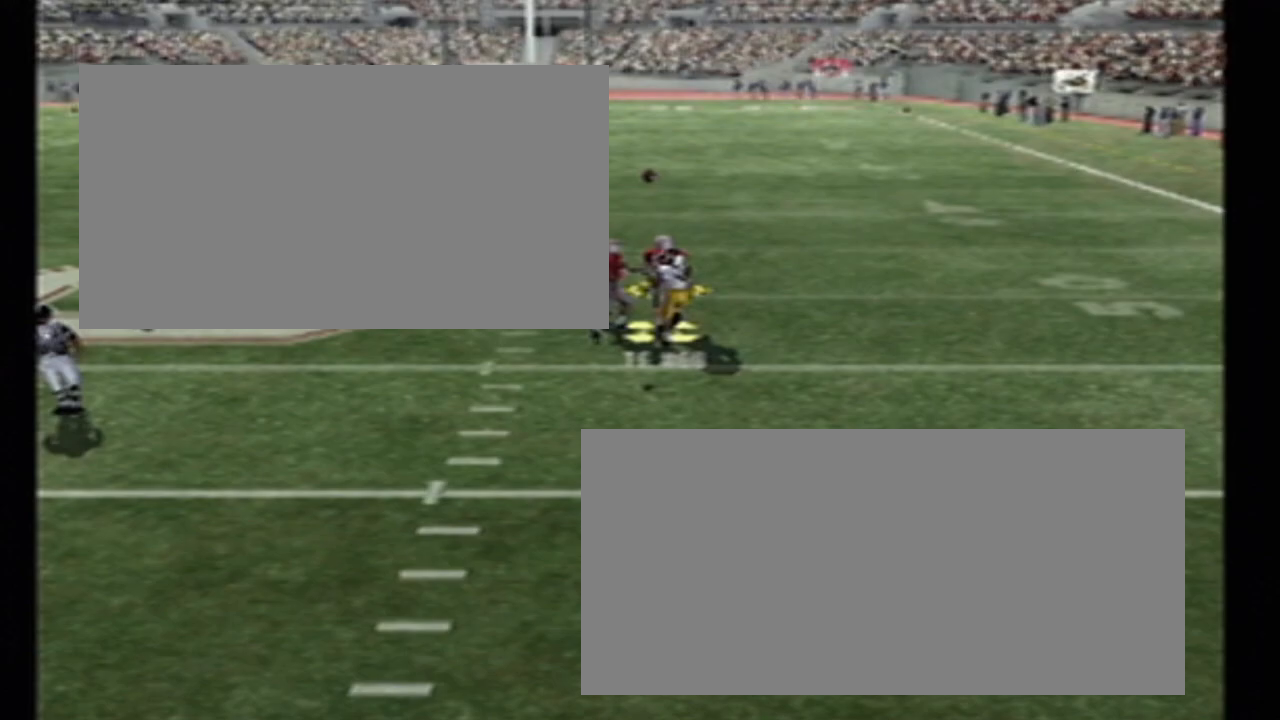
{"buttons": ["TRIANGLE"], "right_stick": "center", "events": []}
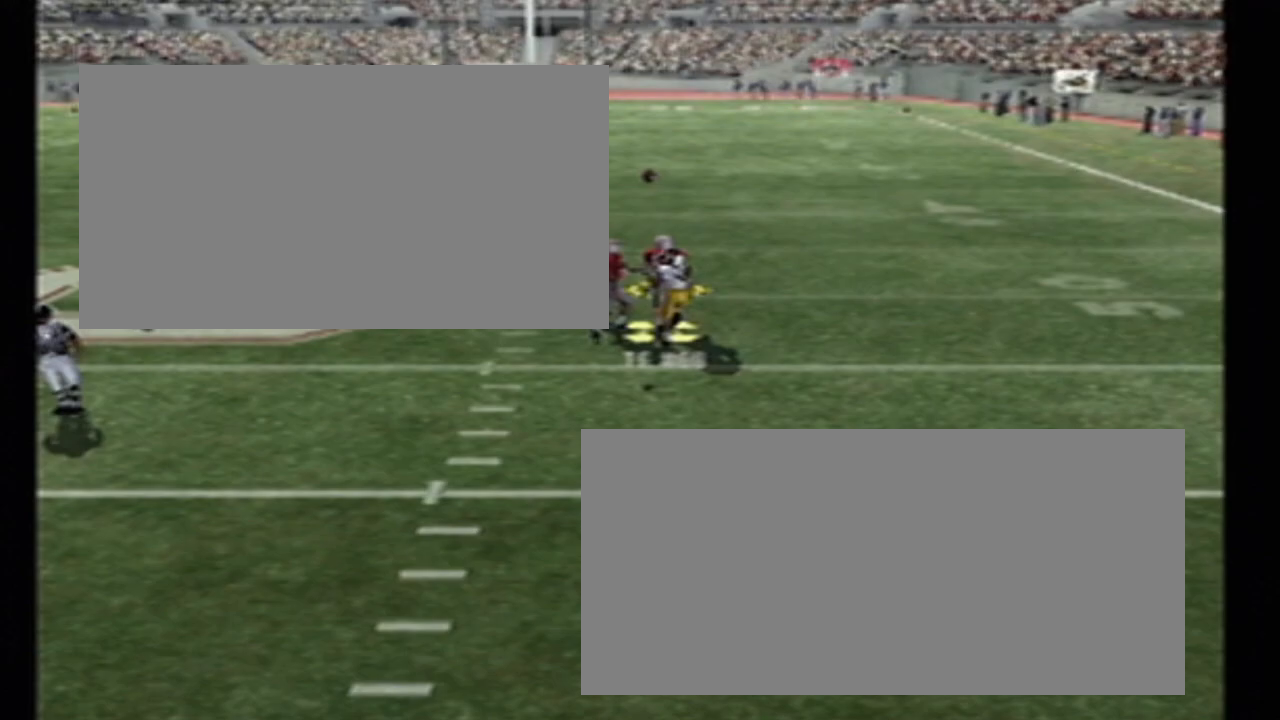
{"buttons": [], "right_stick": "center", "events": [[433, "TRIANGLE", "up"]]}
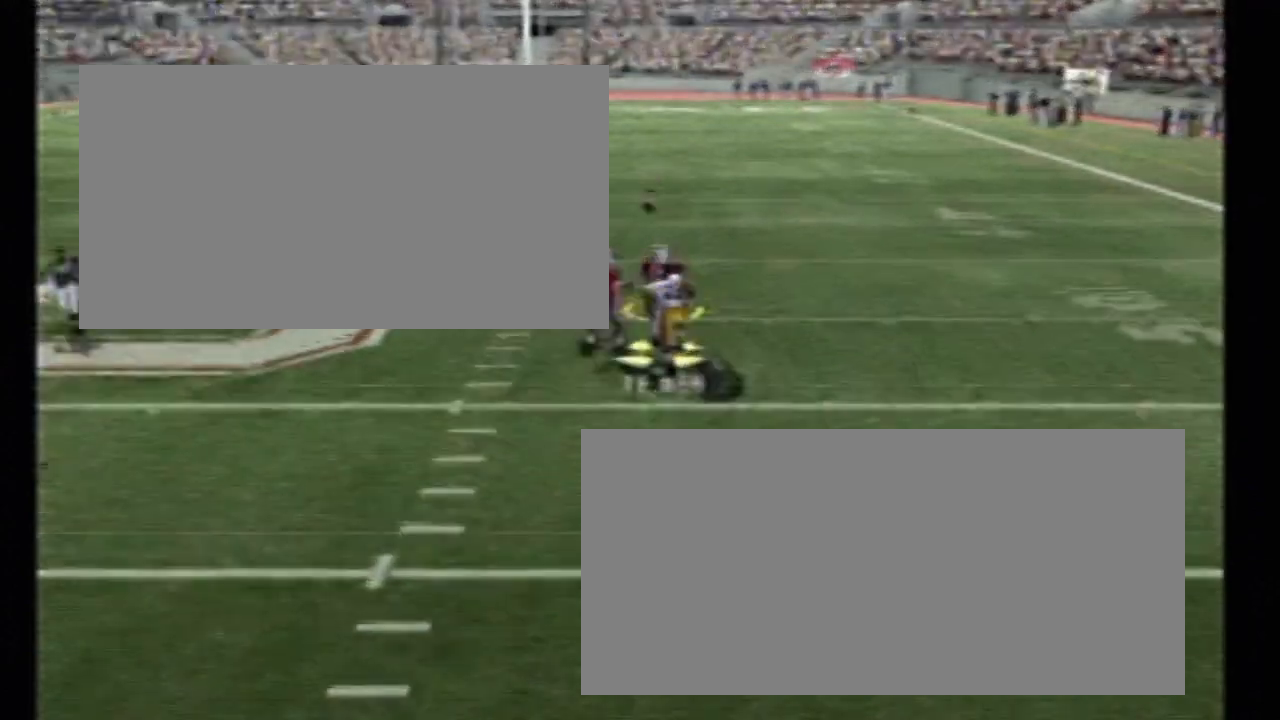
{"buttons": [], "right_stick": "center", "events": []}
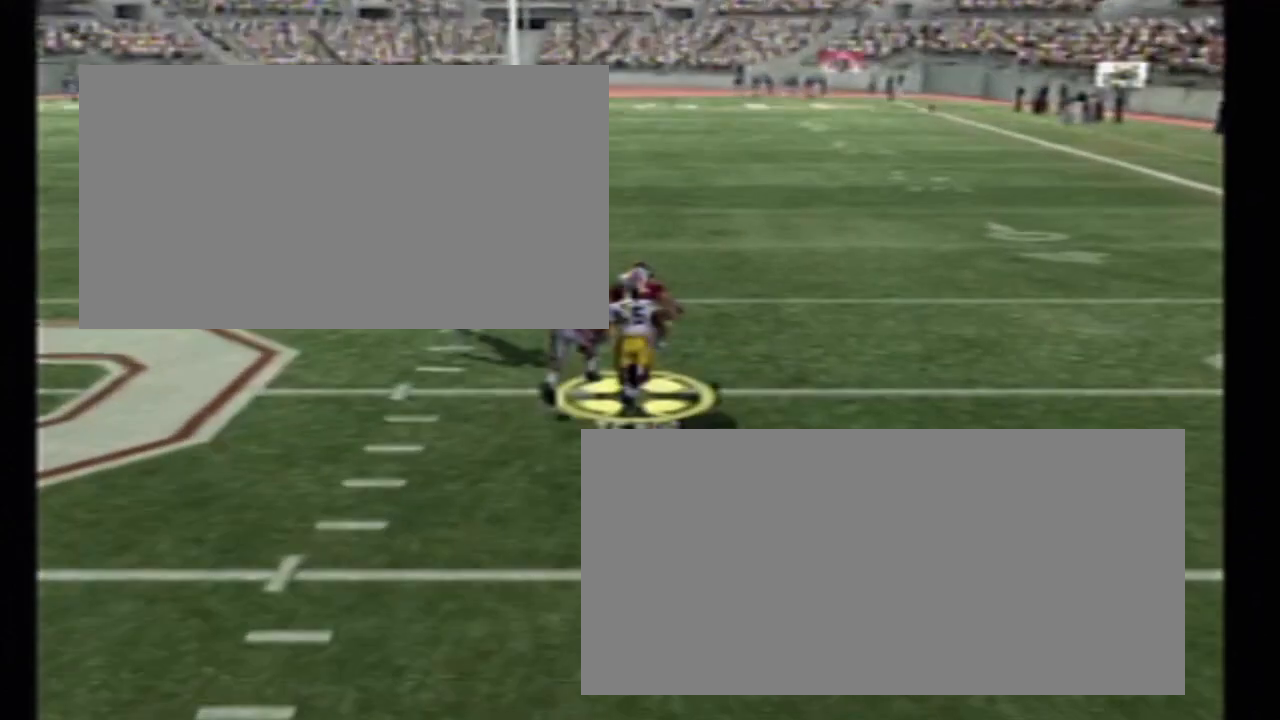
{"buttons": [], "right_stick": "center", "events": []}
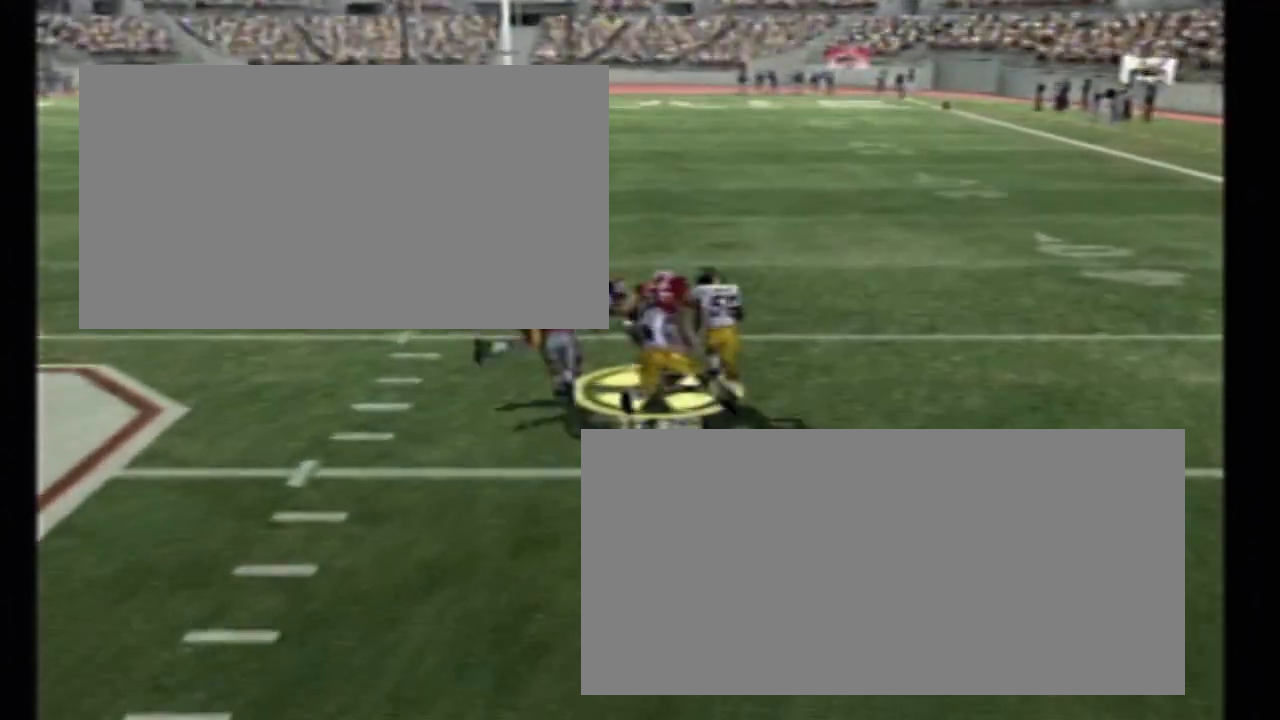
{"buttons": [], "right_stick": "center", "events": []}
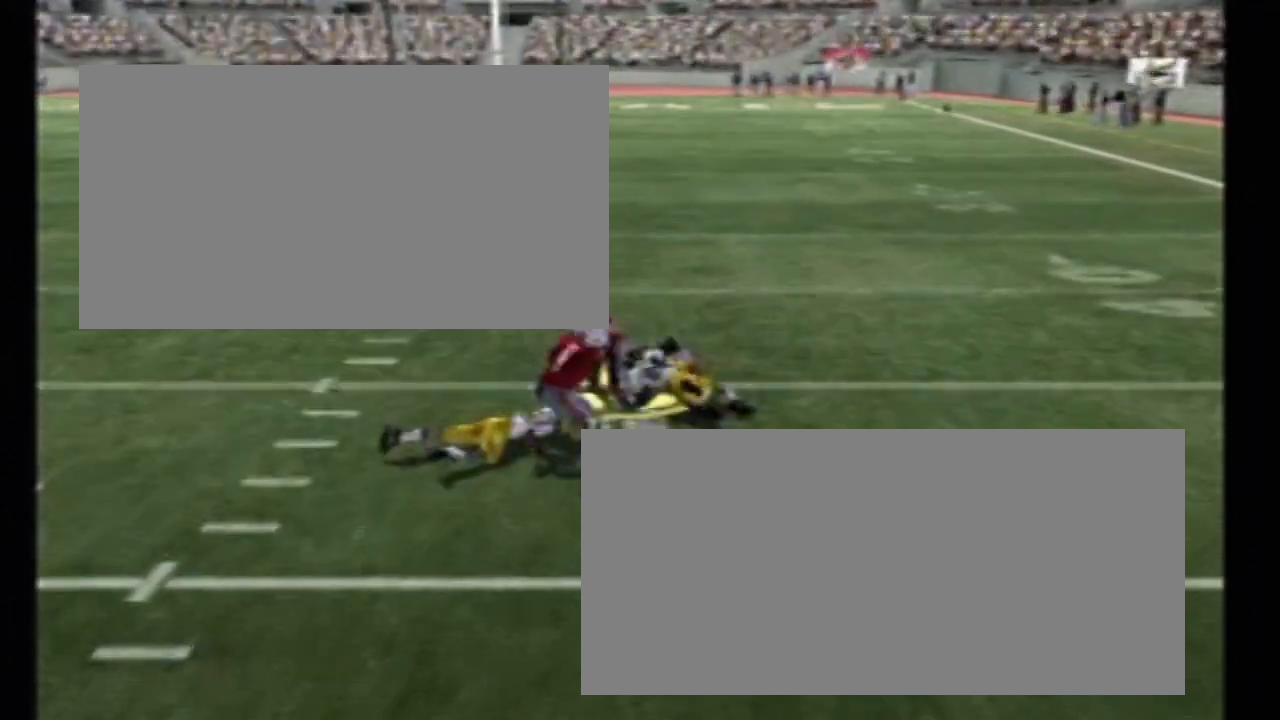
{"buttons": [], "right_stick": "center", "events": []}
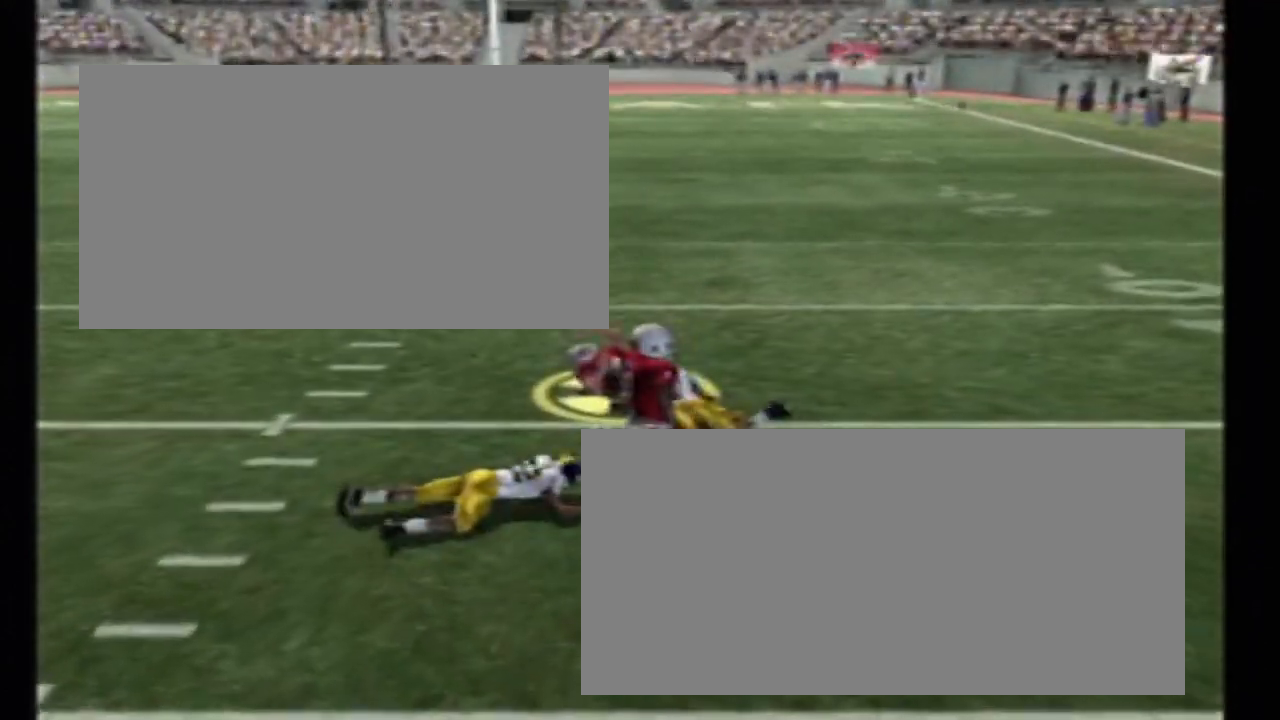
{"buttons": [], "right_stick": "center", "events": []}
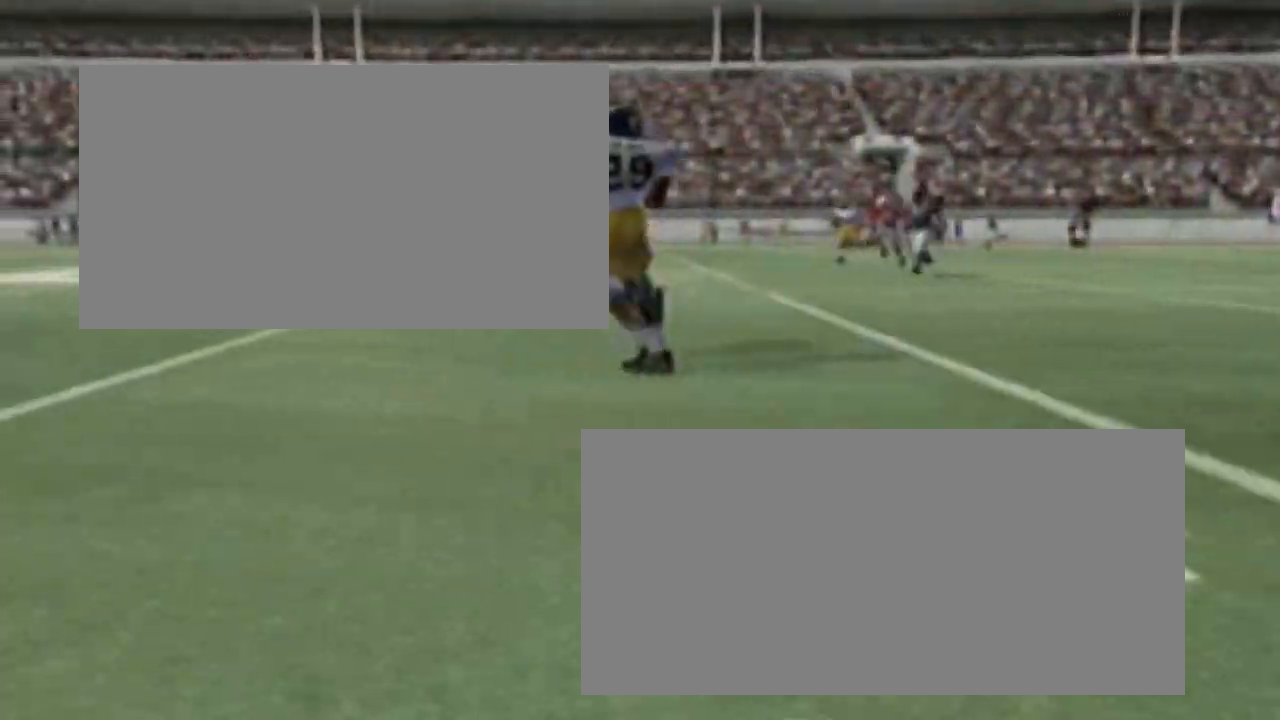
{"buttons": [], "right_stick": "center", "events": []}
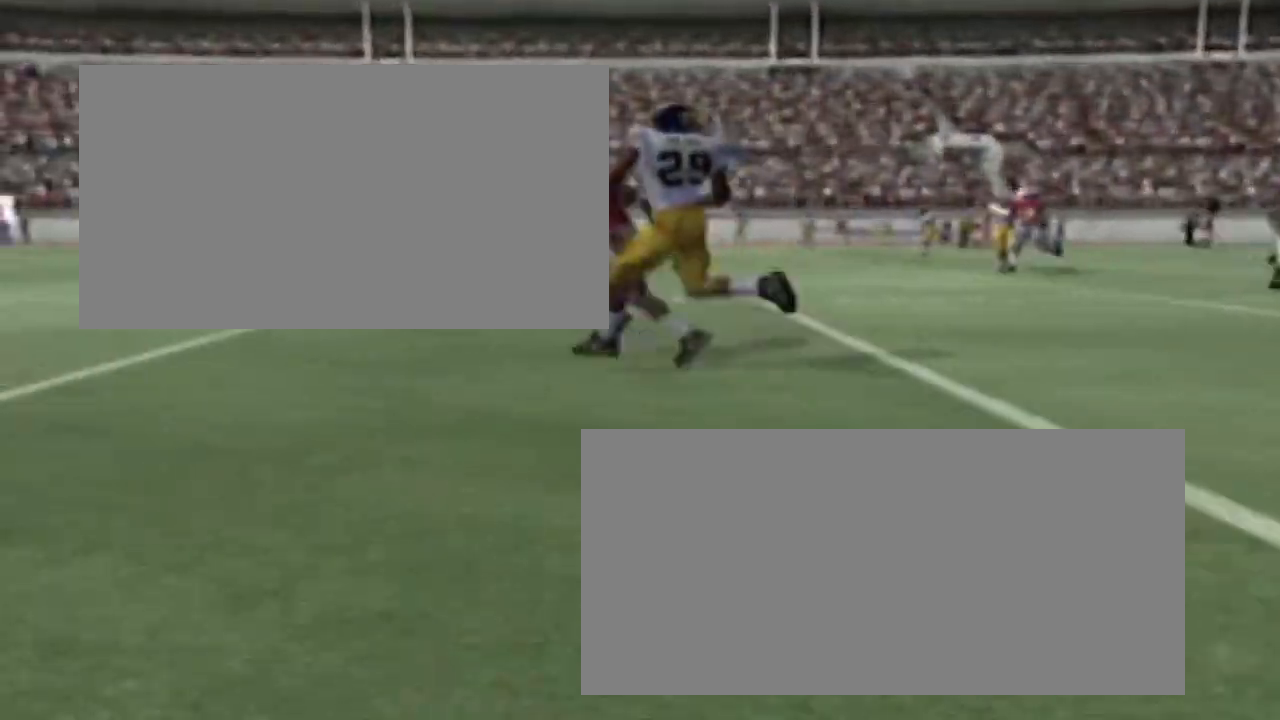
{"buttons": [], "right_stick": "center", "events": []}
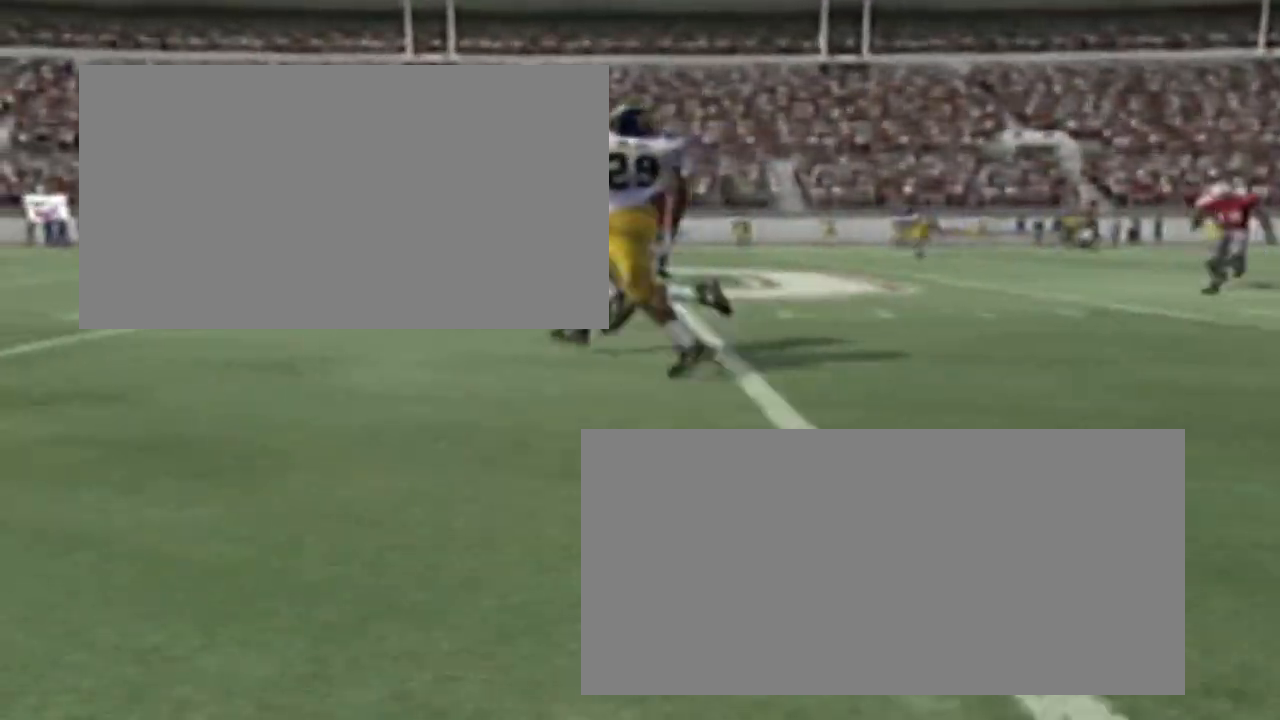
{"buttons": [], "right_stick": "center", "events": []}
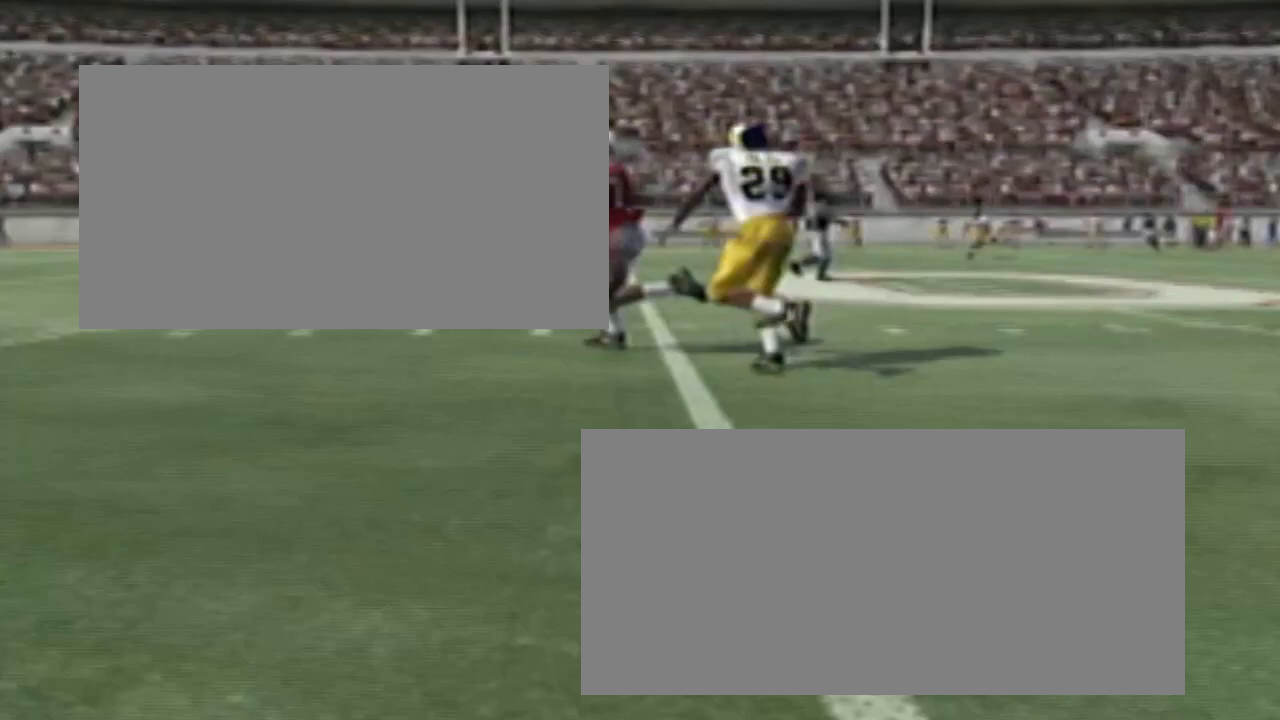
{"buttons": ["SQUARE"], "right_stick": "center", "events": [[200, "SQUARE", "down"]]}
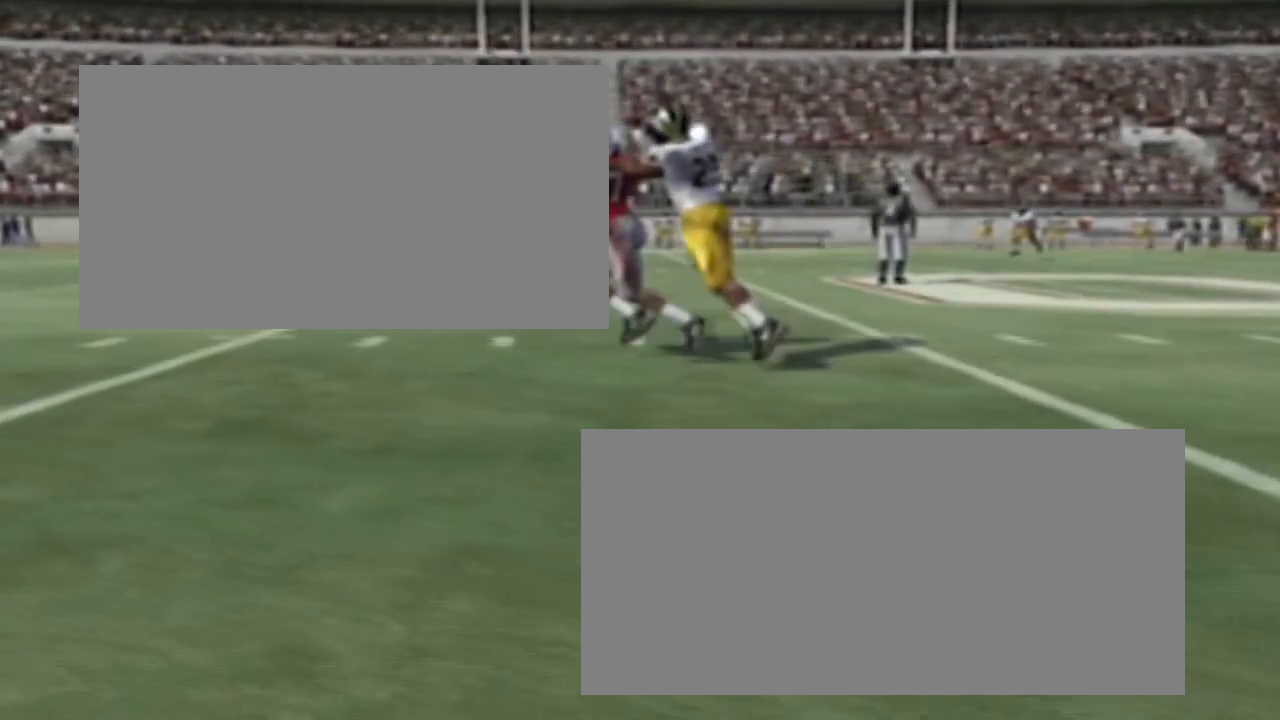
{"buttons": [], "right_stick": "center", "events": [[233, "SQUARE", "up"]]}
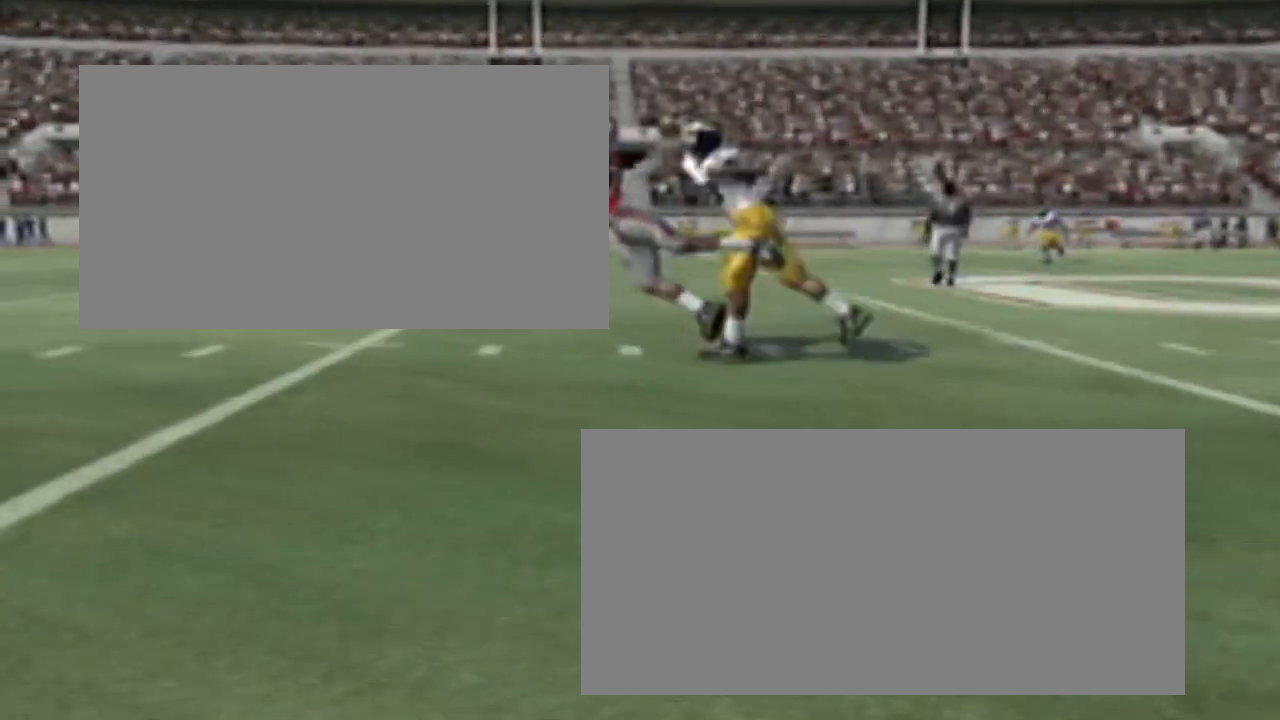
{"buttons": [], "right_stick": "center", "events": []}
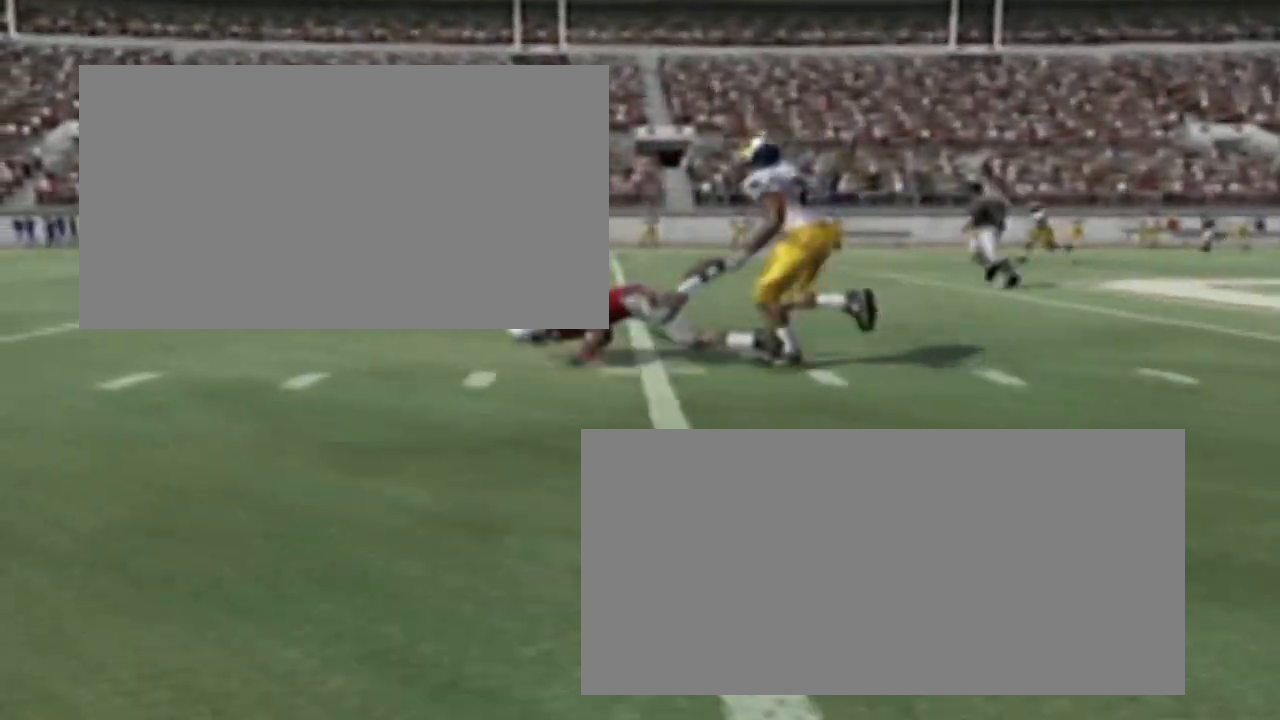
{"buttons": [], "right_stick": "center", "events": []}
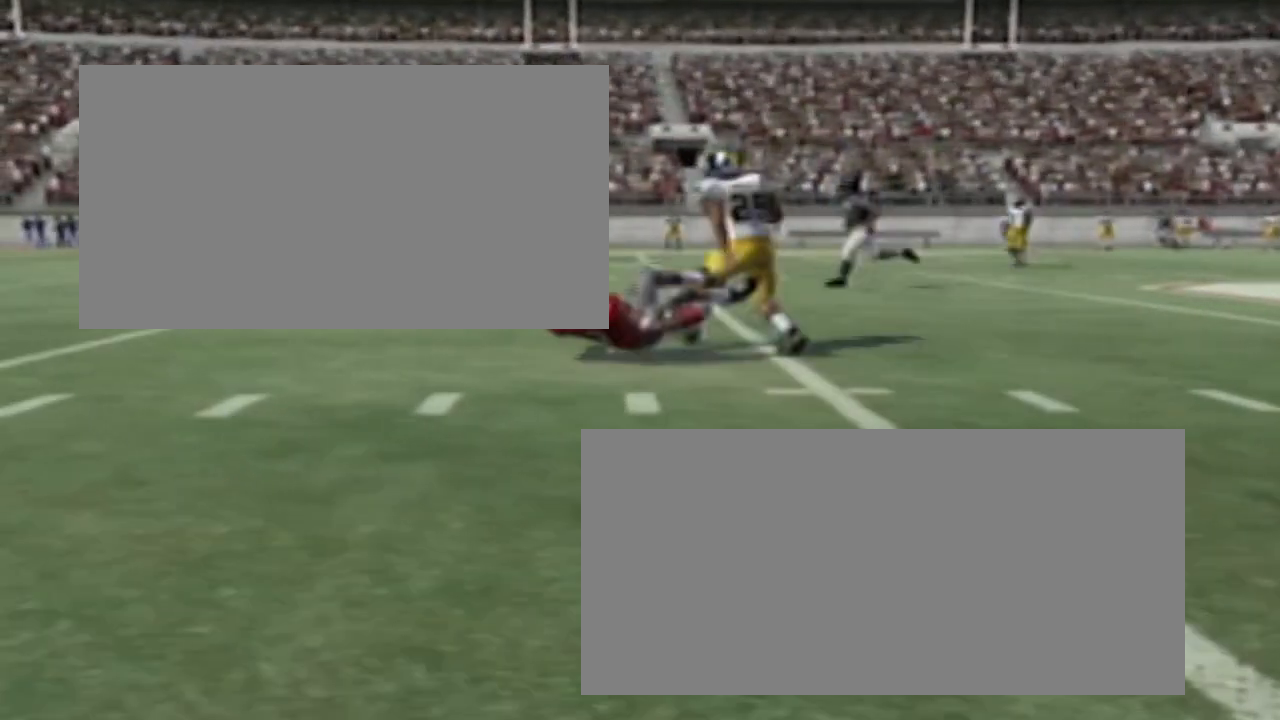
{"buttons": [], "right_stick": "center", "events": []}